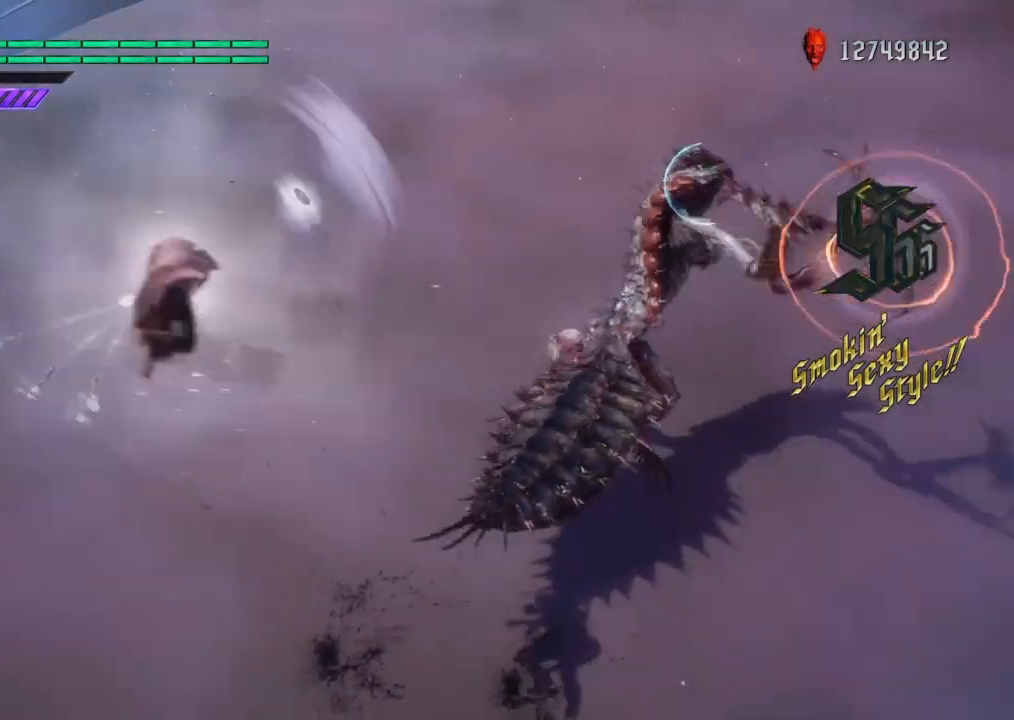
Gameplay with a controller (PlayStation layout); each line is a JSON object with the inputs held at the frame after it. "events" lists button and stick changes between this image and that frame as [ms after this image, input, new state], when the widget could be followed in between. Not read: L3 R3.
{"buttons": ["SQUARE", "TRIANGLE", "L1"], "left_stick": "center", "right_stick": "center", "events": [[167, "left_stick", "center"]]}
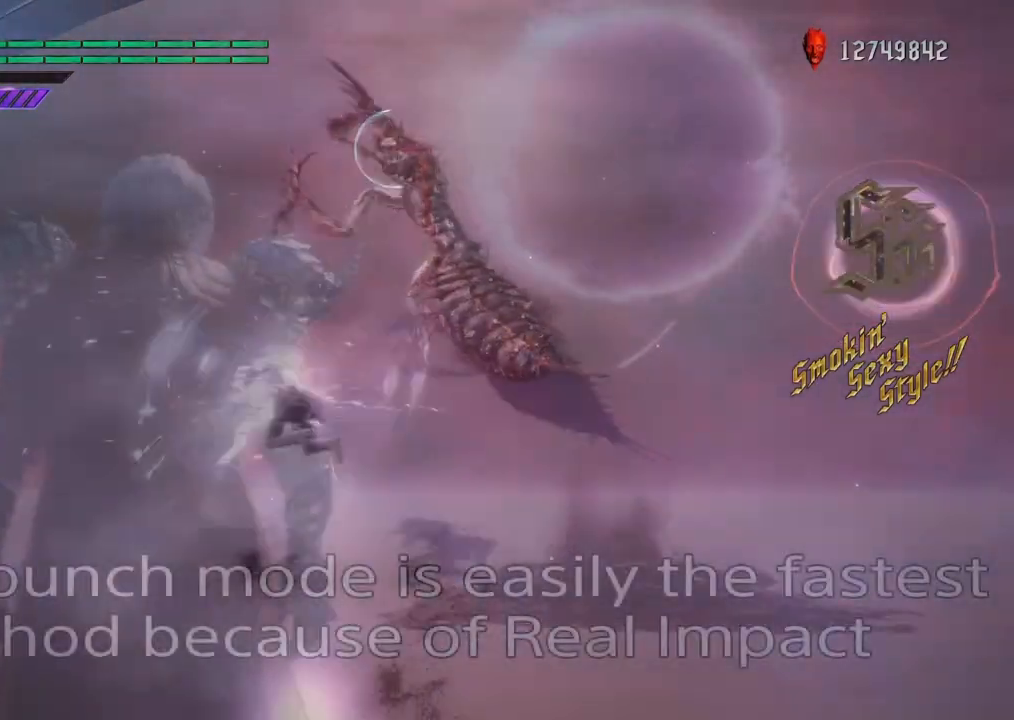
{"buttons": ["SQUARE", "TRIANGLE"], "left_stick": "center", "right_stick": "center", "events": [[434, "L1", "up"]]}
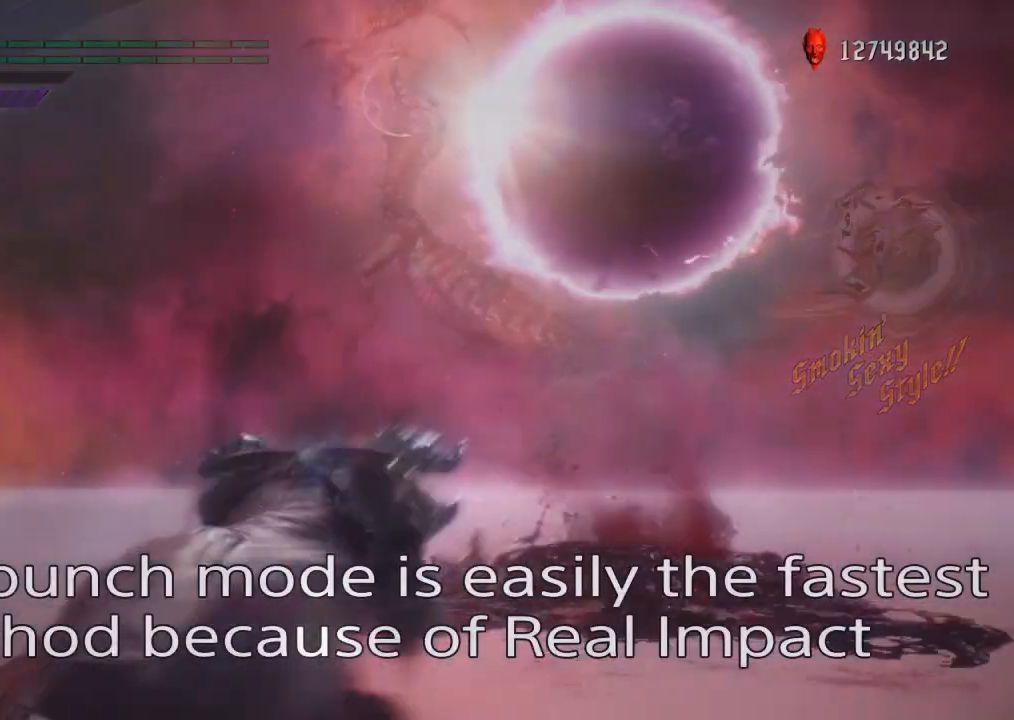
{"buttons": ["TRIANGLE"], "left_stick": "center", "right_stick": "center", "events": [[134, "SQUARE", "up"]]}
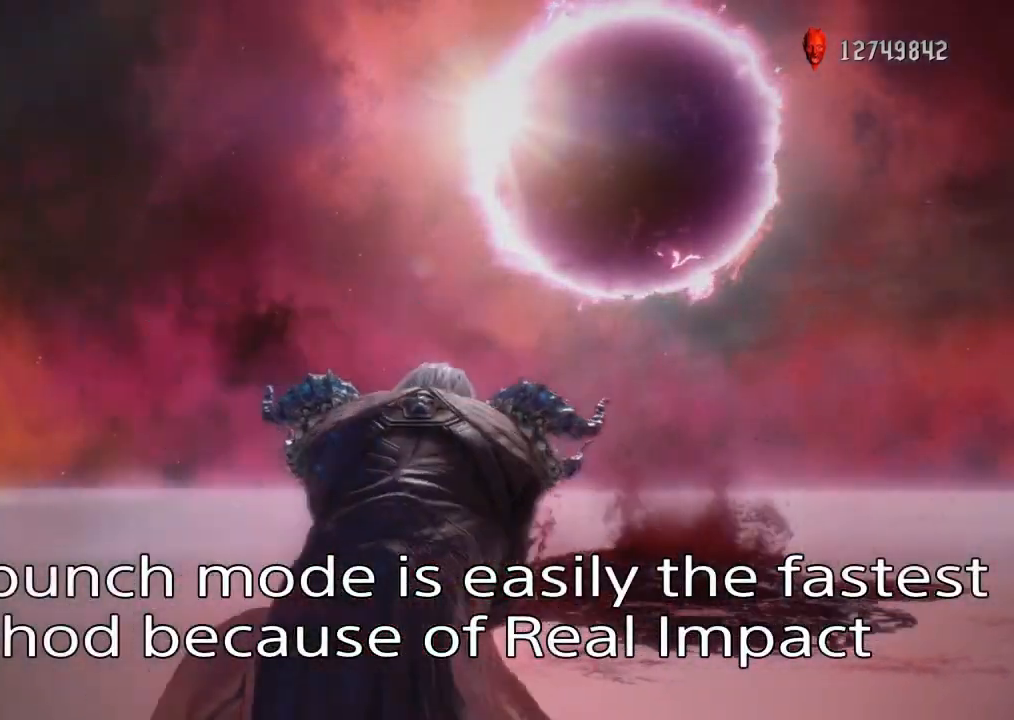
{"buttons": ["TRIANGLE"], "left_stick": "center", "right_stick": "center", "events": []}
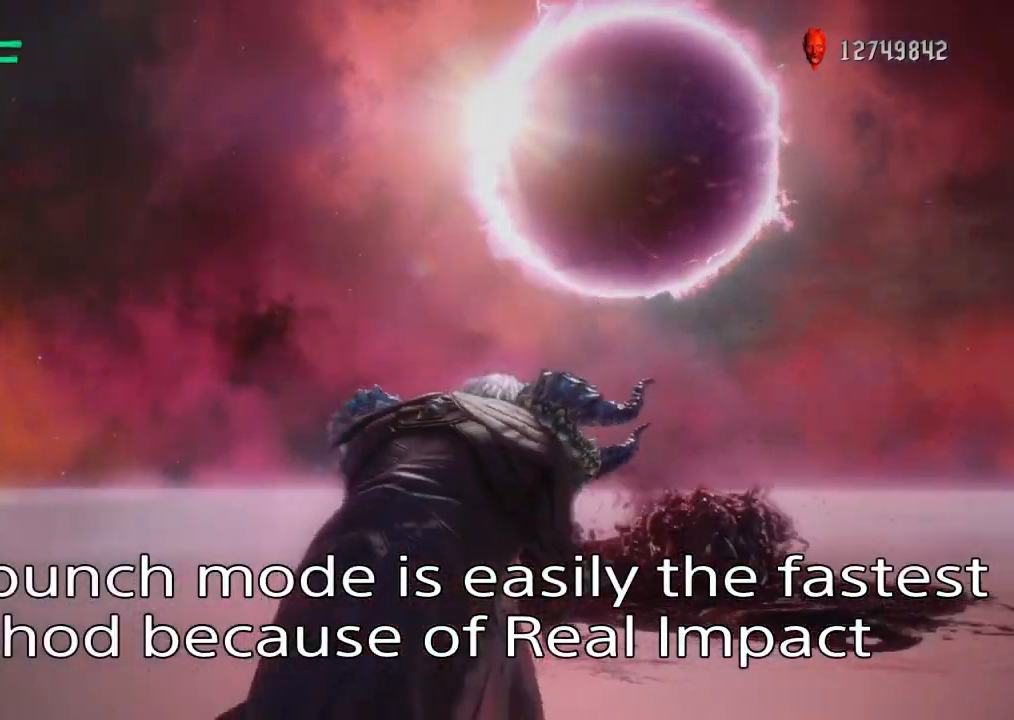
{"buttons": ["TRIANGLE", "L1"], "left_stick": "up", "right_stick": "center", "events": [[100, "left_stick", "up"], [134, "L1", "down"], [134, "TRIANGLE", "up"], [201, "TRIANGLE", "down"]]}
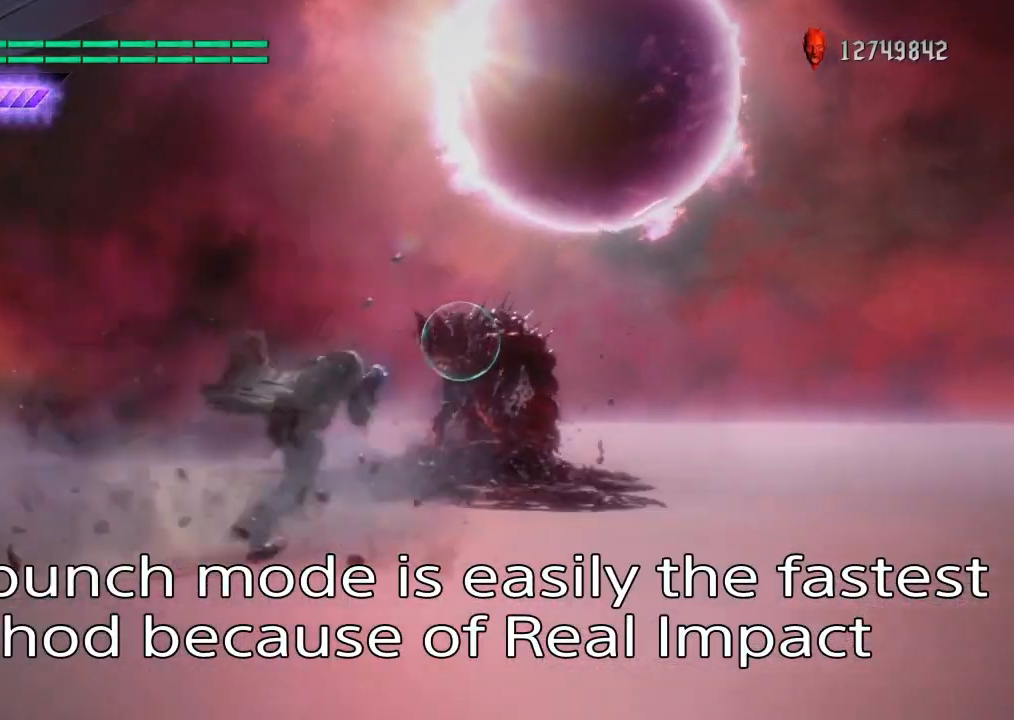
{"buttons": ["L1"], "left_stick": "center", "right_stick": "center", "events": [[267, "TRIANGLE", "up"], [300, "left_stick", "center"], [367, "TRIANGLE", "down"], [434, "TRIANGLE", "up"]]}
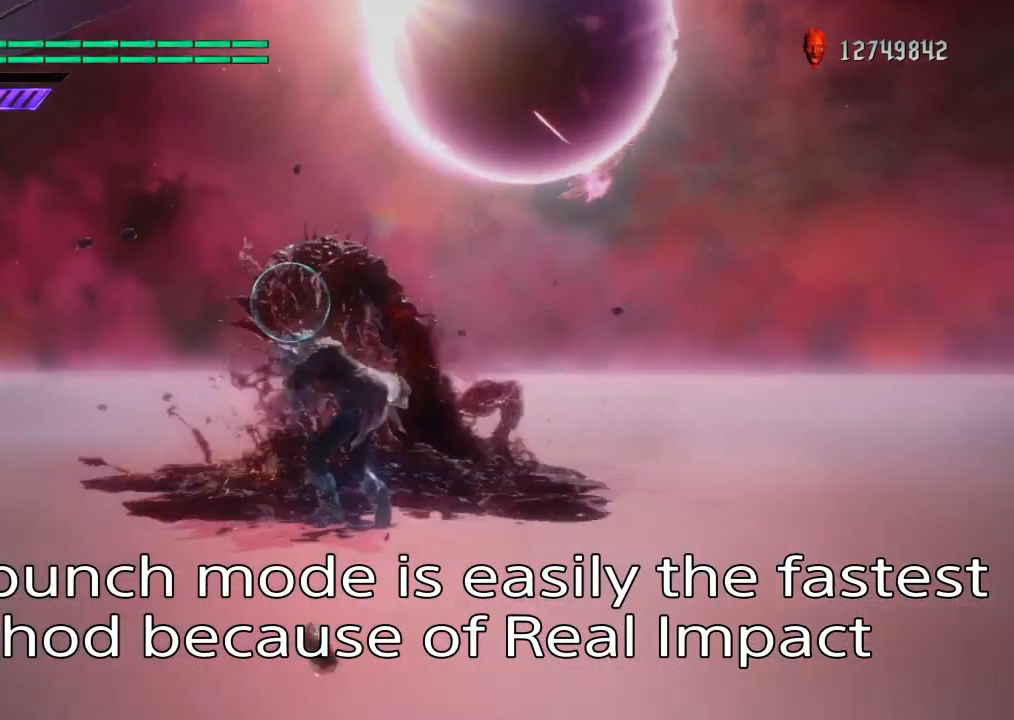
{"buttons": ["TRIANGLE", "L1"], "left_stick": "center", "right_stick": "center", "events": [[34, "TRIANGLE", "down"], [67, "TRIANGLE", "up"], [134, "TRIANGLE", "down"], [201, "TRIANGLE", "up"], [301, "TRIANGLE", "down"], [367, "TRIANGLE", "up"], [434, "TRIANGLE", "down"]]}
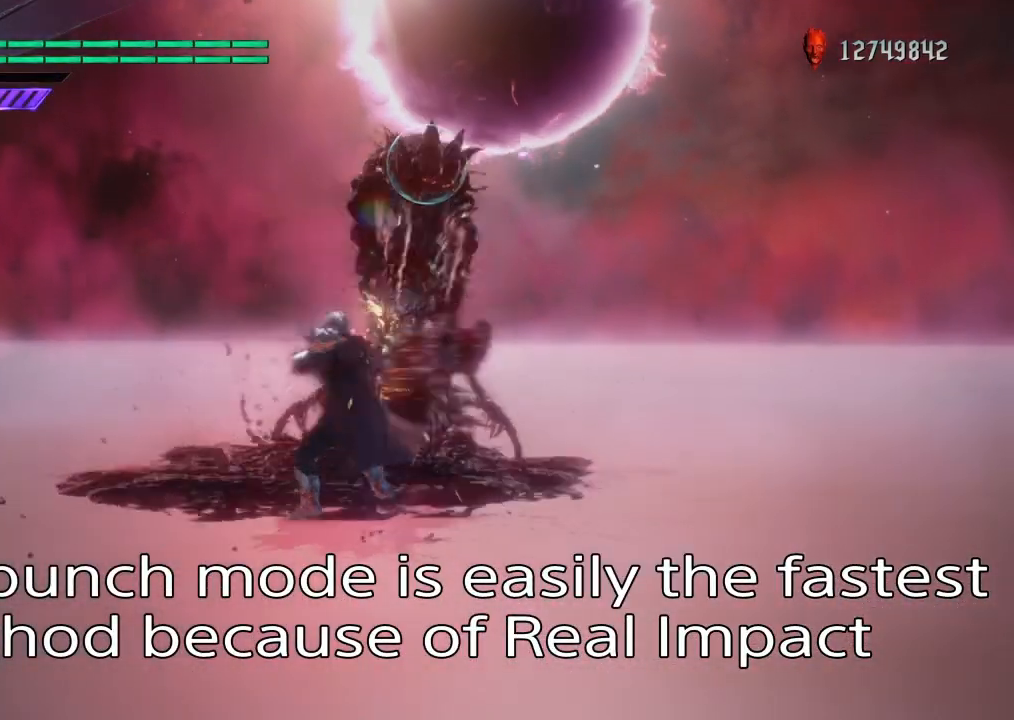
{"buttons": ["L1"], "left_stick": "center", "right_stick": "center", "events": [[33, "TRIANGLE", "up"], [100, "TRIANGLE", "down"], [167, "TRIANGLE", "up"], [233, "TRIANGLE", "down"], [334, "TRIANGLE", "up"], [367, "TRIANGLE", "down"], [467, "TRIANGLE", "up"]]}
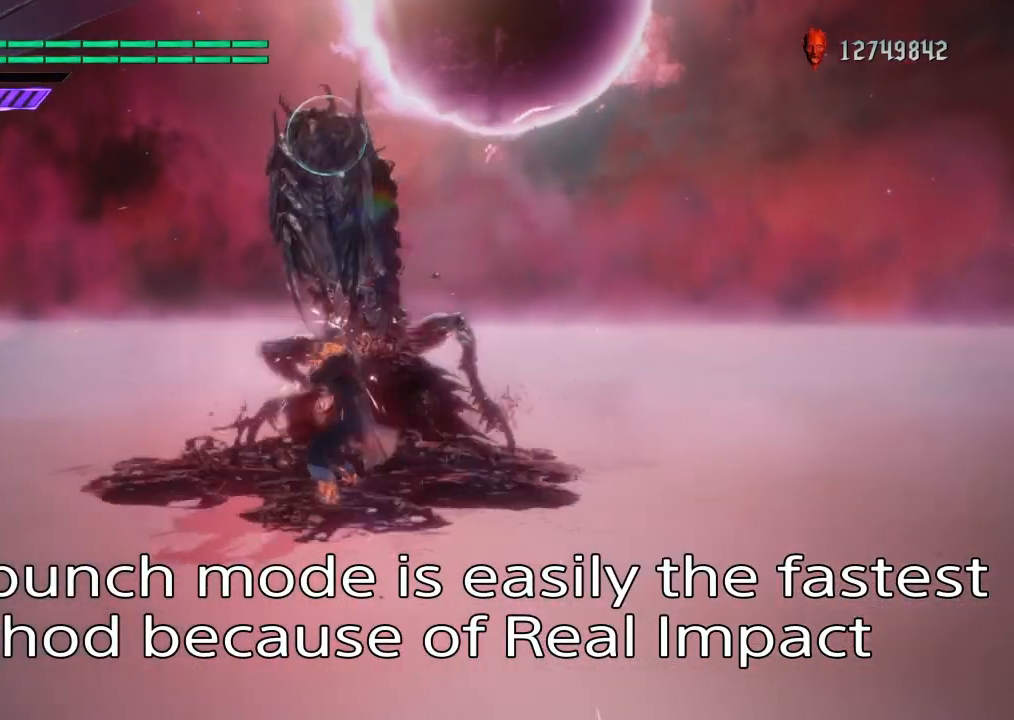
{"buttons": ["TRIANGLE", "L1"], "left_stick": "center", "right_stick": "center", "events": [[34, "TRIANGLE", "down"], [100, "TRIANGLE", "up"], [167, "TRIANGLE", "down"], [267, "TRIANGLE", "up"], [334, "TRIANGLE", "down"], [401, "TRIANGLE", "up"], [501, "TRIANGLE", "down"]]}
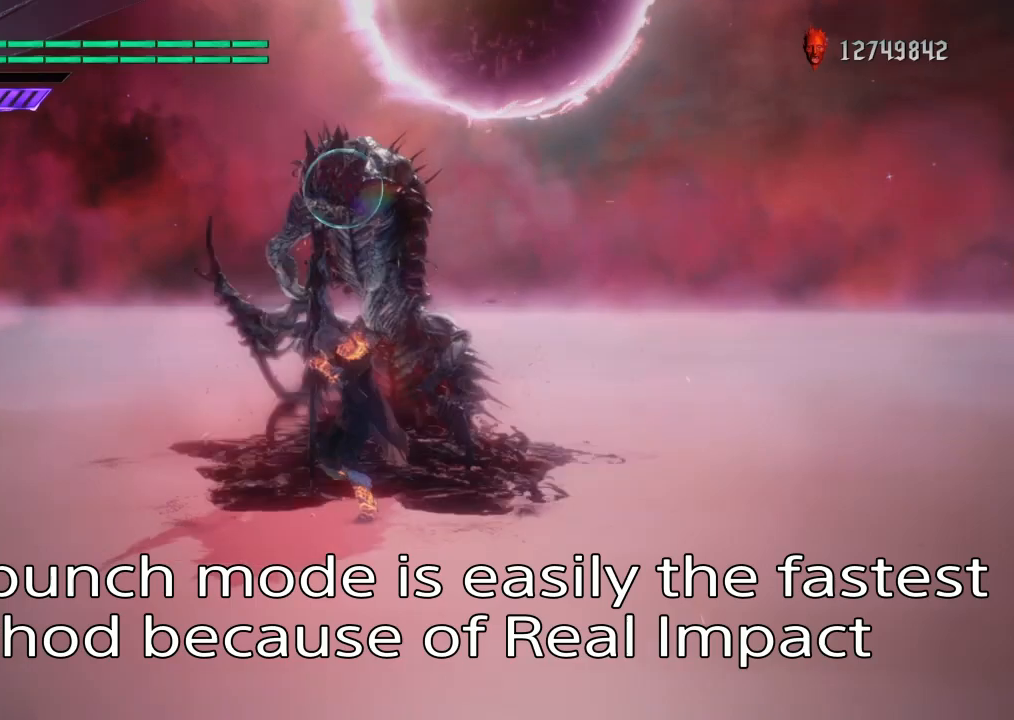
{"buttons": ["L1"], "left_stick": "center", "right_stick": "center", "events": [[33, "TRIANGLE", "up"], [100, "TRIANGLE", "down"], [200, "TRIANGLE", "up"], [300, "SQUARE", "down"], [367, "SQUARE", "up"], [400, "SQUARE", "down"], [500, "SQUARE", "up"]]}
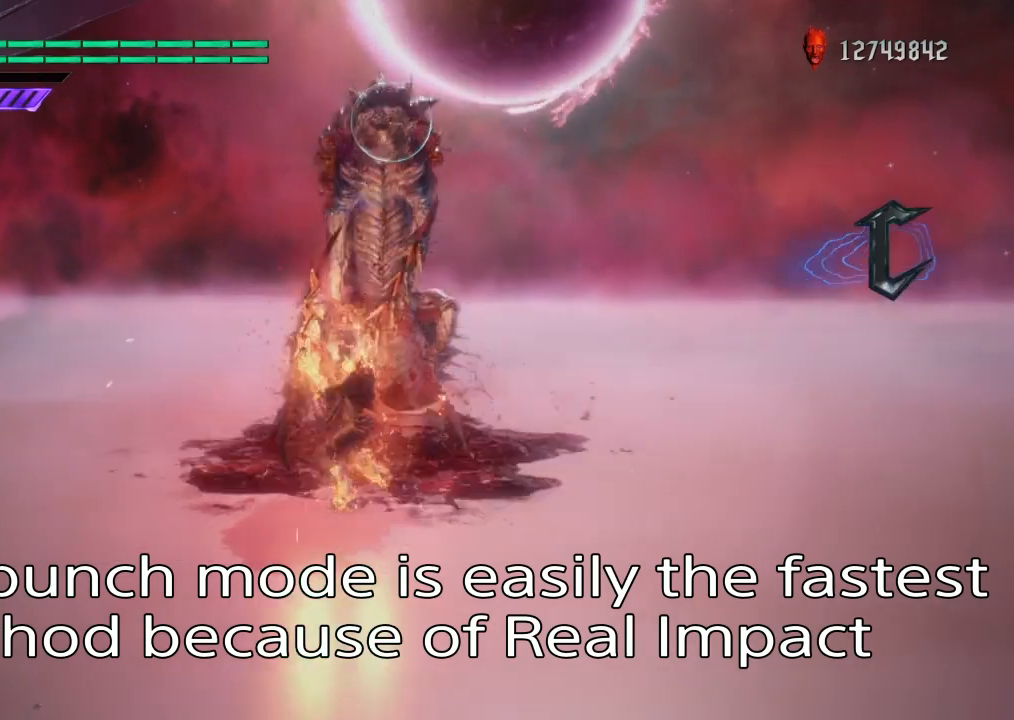
{"buttons": ["L1"], "left_stick": "center", "right_stick": "center", "events": [[67, "SQUARE", "down"], [134, "SQUARE", "up"], [234, "SQUARE", "down"], [301, "SQUARE", "up"]]}
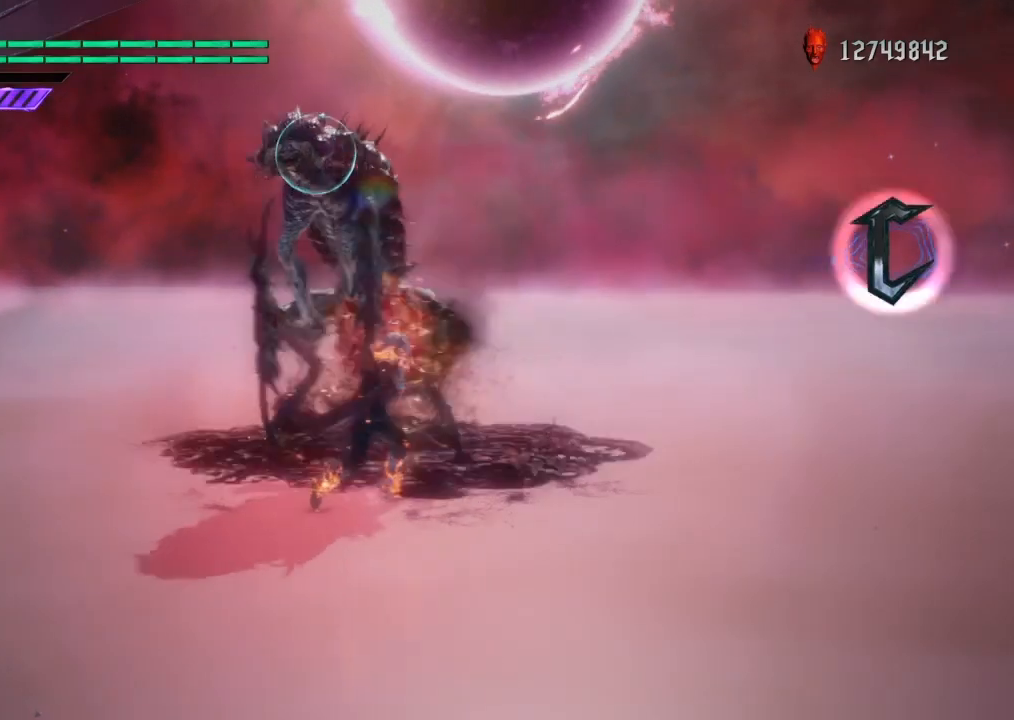
{"buttons": ["TRIANGLE", "L1"], "left_stick": "up", "right_stick": "center", "events": [[267, "left_stick", "up"], [334, "TRIANGLE", "down"]]}
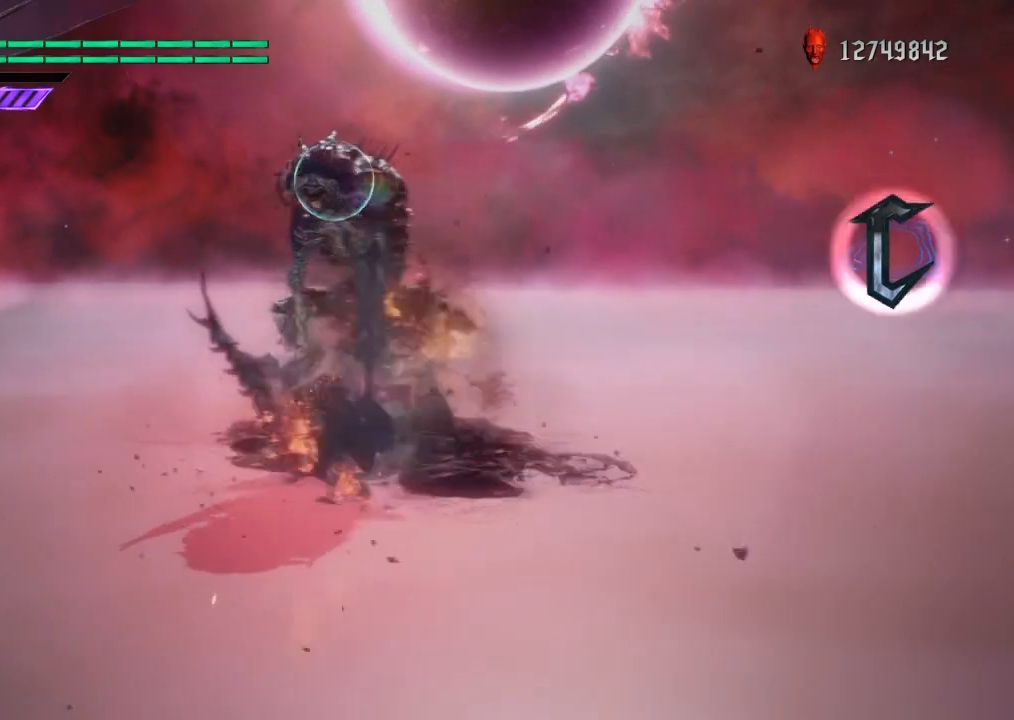
{"buttons": ["L1"], "left_stick": "center", "right_stick": "center", "events": [[267, "left_stick", "center"], [501, "TRIANGLE", "up"]]}
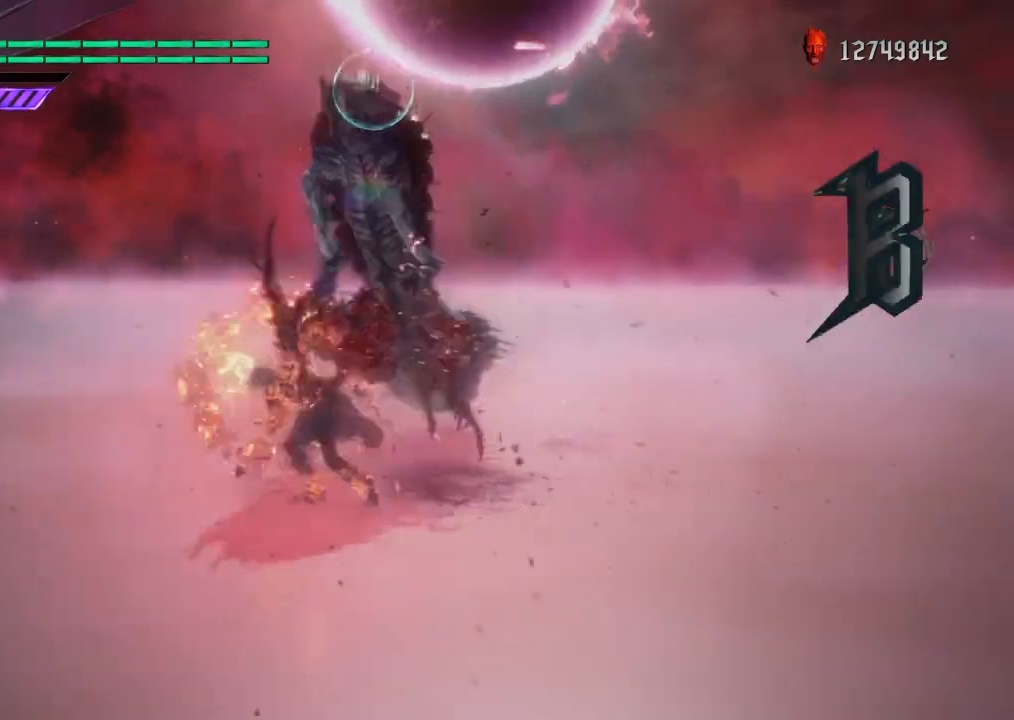
{"buttons": ["TRIANGLE", "L1"], "left_stick": "center", "right_stick": "center", "events": [[467, "TRIANGLE", "down"]]}
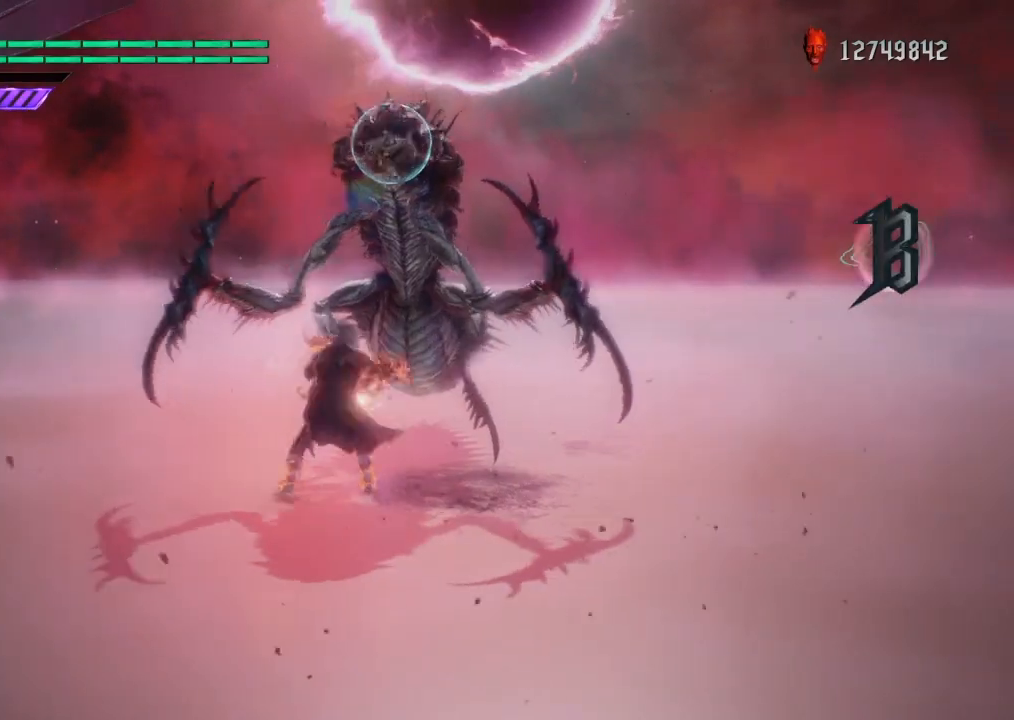
{"buttons": ["TRIANGLE", "L1"], "left_stick": "center", "right_stick": "center", "events": [[67, "TRIANGLE", "up"], [134, "TRIANGLE", "down"], [234, "TRIANGLE", "up"], [301, "TRIANGLE", "down"], [367, "TRIANGLE", "up"], [467, "TRIANGLE", "down"]]}
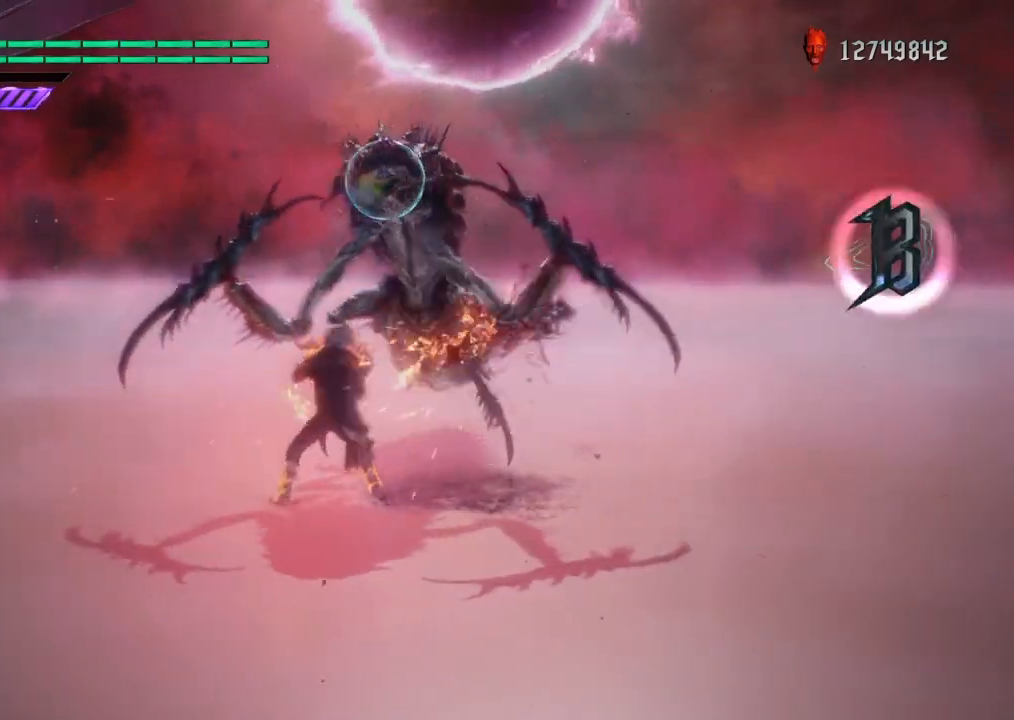
{"buttons": ["CROSS"], "left_stick": "center", "right_stick": "center", "events": [[101, "TRIANGLE", "up"], [167, "TRIANGLE", "down"], [234, "TRIANGLE", "up"], [267, "L1", "up"], [368, "CROSS", "down"]]}
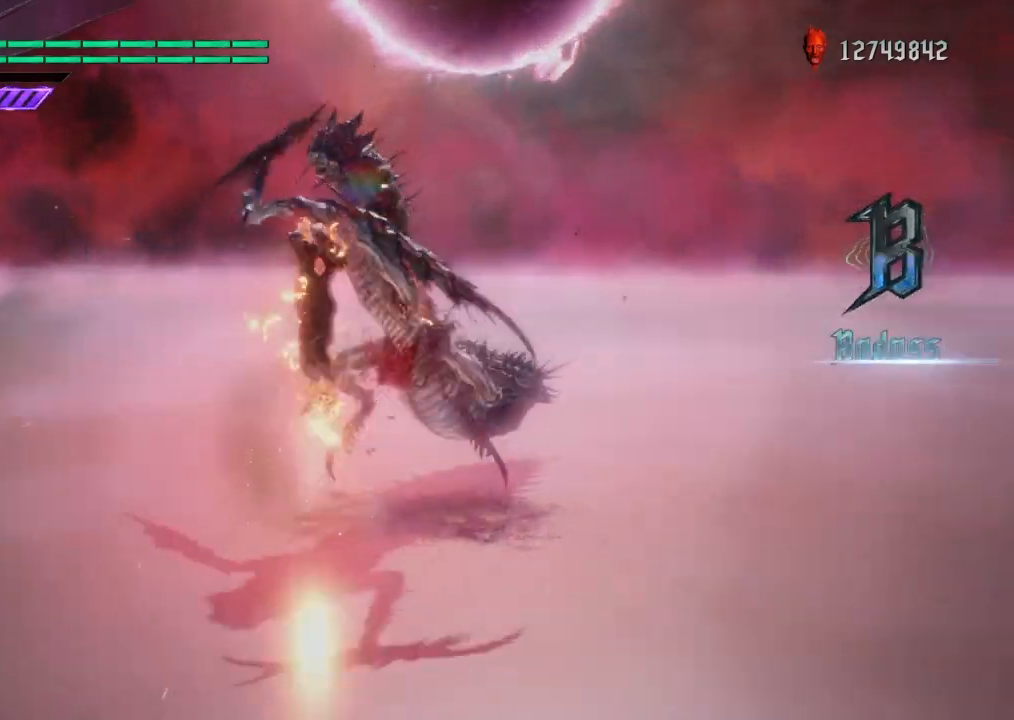
{"buttons": ["L1"], "left_stick": "center", "right_stick": "left", "events": [[167, "CROSS", "up"], [200, "L1", "down"], [234, "TRIANGLE", "down"], [300, "TRIANGLE", "up"], [400, "TRIANGLE", "down"], [400, "right_stick", "left"], [467, "TRIANGLE", "up"]]}
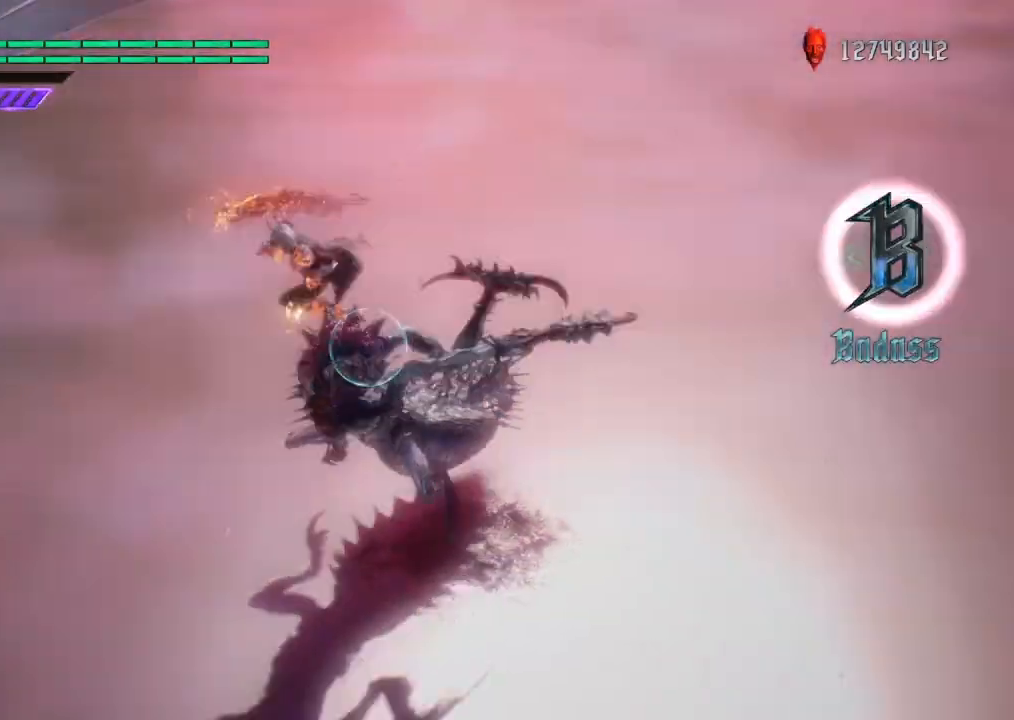
{"buttons": ["L1"], "left_stick": "center", "right_stick": "left", "events": [[67, "TRIANGLE", "down"], [167, "TRIANGLE", "up"], [234, "TRIANGLE", "down"], [334, "TRIANGLE", "up"], [401, "TRIANGLE", "down"], [501, "TRIANGLE", "up"]]}
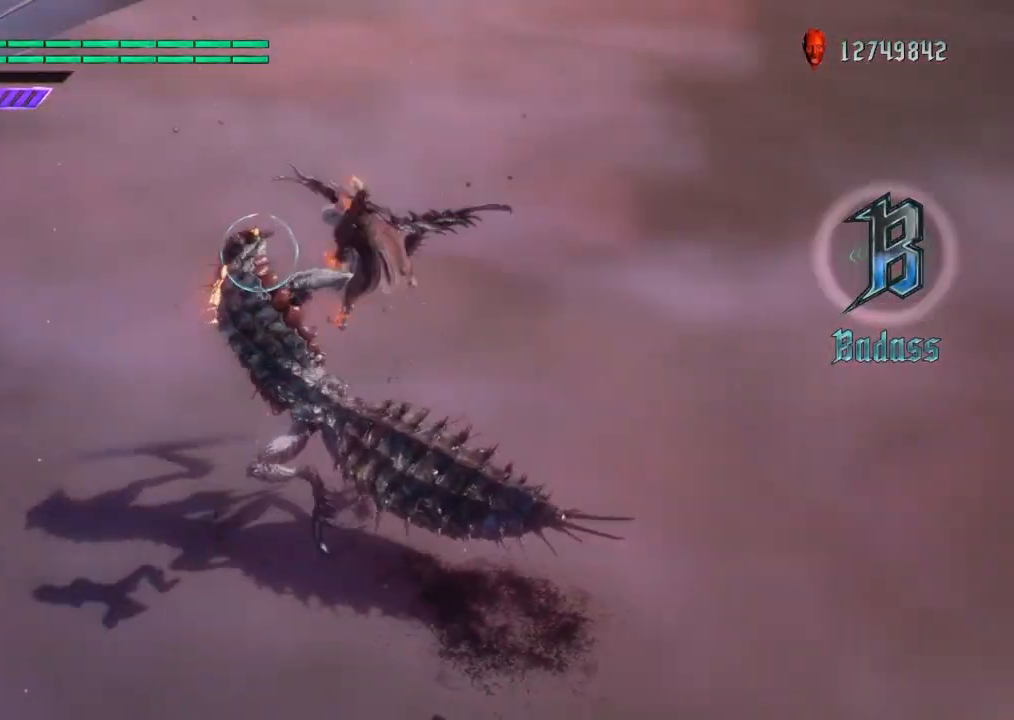
{"buttons": [], "left_stick": "center", "right_stick": "center", "events": [[133, "CIRCLE", "down"], [167, "right_stick", "center"], [234, "CIRCLE", "up"], [234, "L1", "up"]]}
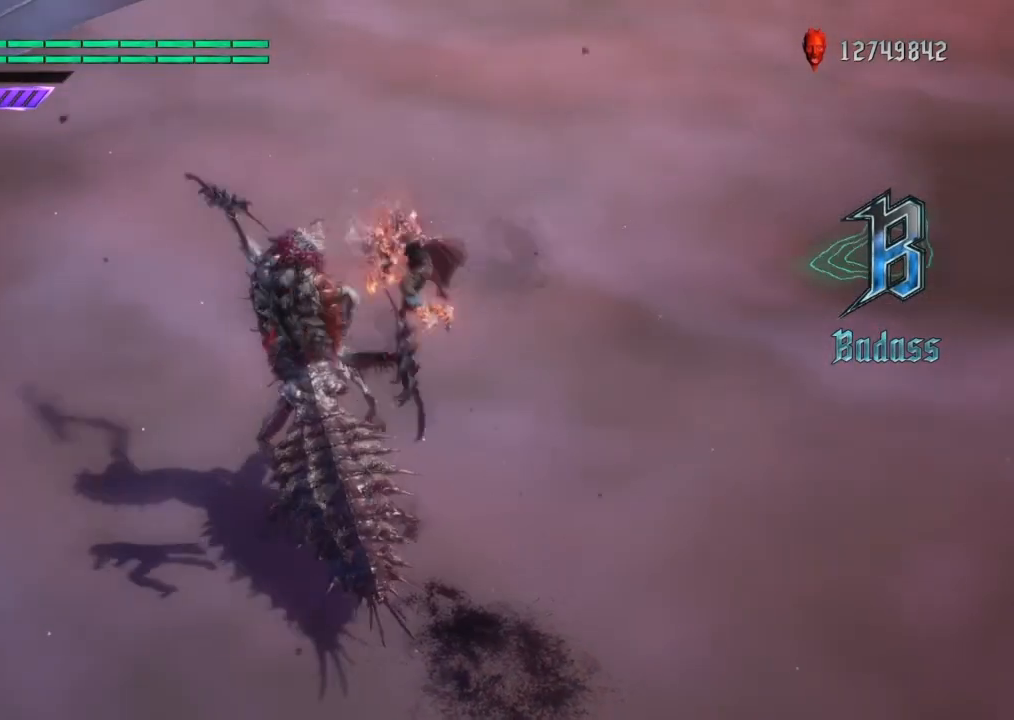
{"buttons": ["L1"], "left_stick": "up", "right_stick": "center", "events": [[167, "left_stick", "up"], [468, "L1", "down"]]}
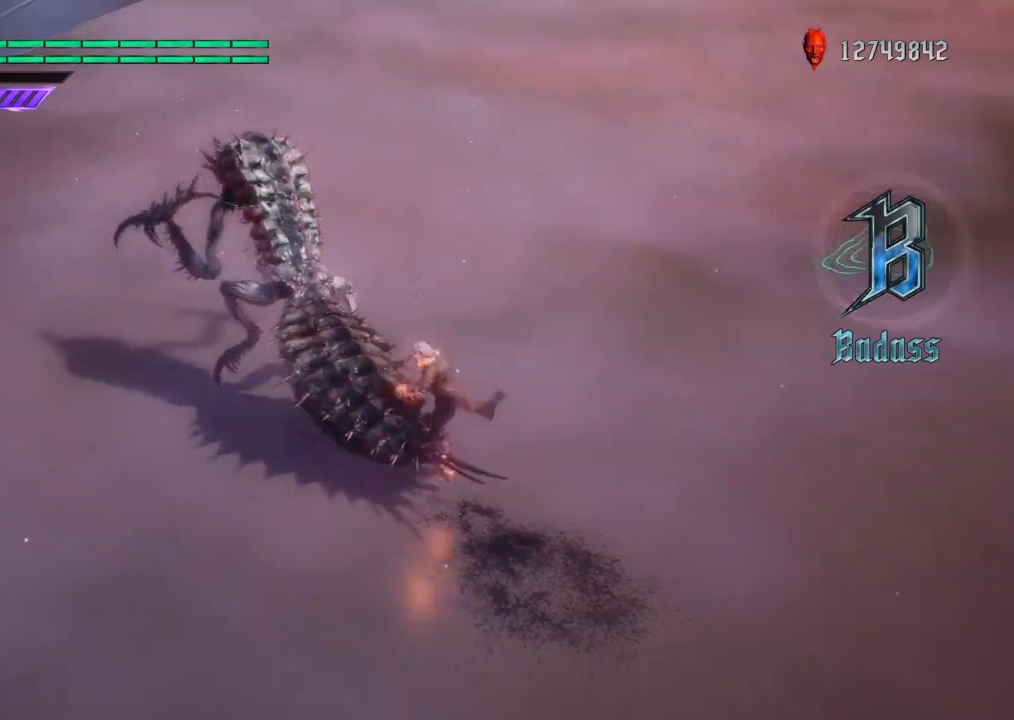
{"buttons": ["CIRCLE", "L1"], "left_stick": "center", "right_stick": "center", "events": [[67, "TRIANGLE", "down"], [400, "TRIANGLE", "up"], [434, "left_stick", "center"], [500, "CIRCLE", "down"]]}